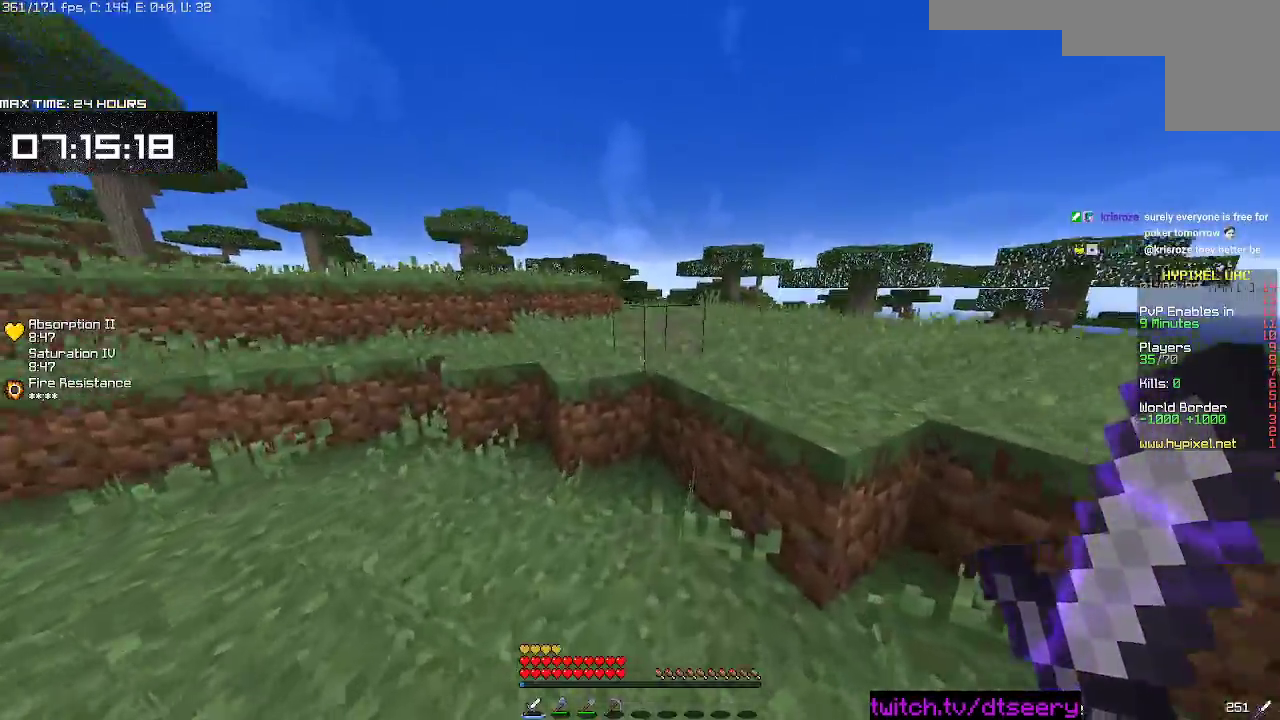
Gameplay with keyboard and mouse; each line is a JSON object with the keys and mouse buttons held at the frame after it. "events" lists presses ("down") and releases ("up") of "a", "d", "s", "space", "w", "mouse_left" and "mouse_right" between this image and that frame as [ms after this image, input, new state], when the widget could be followed in between. "mouse_left", "mouse_right" = the "left", "right" buttons of the "mouse" list. No other keys are recorded. Fast repeated clicks can show as one long hold. Mouse movement is not recorded.
{"keys": ["space", "w"], "mouse": [], "events": []}
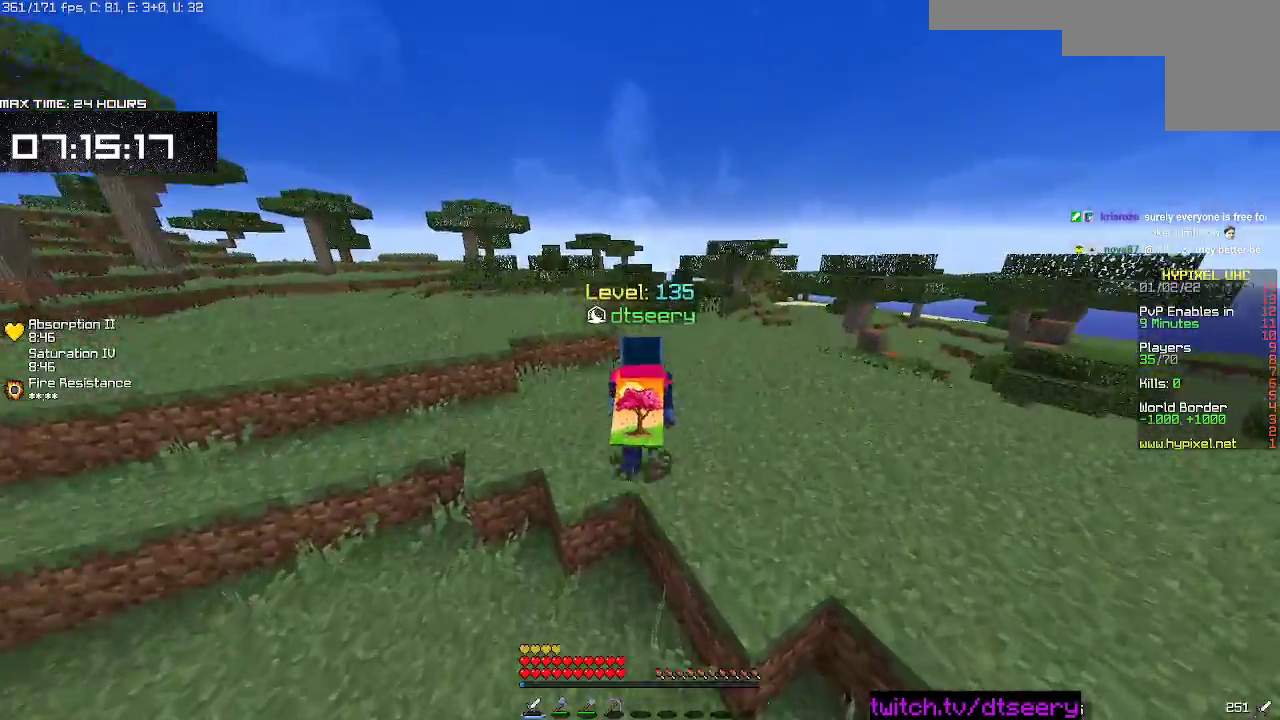
{"keys": ["space", "w"], "mouse": [], "events": [[217, "d", "down"], [417, "d", "up"]]}
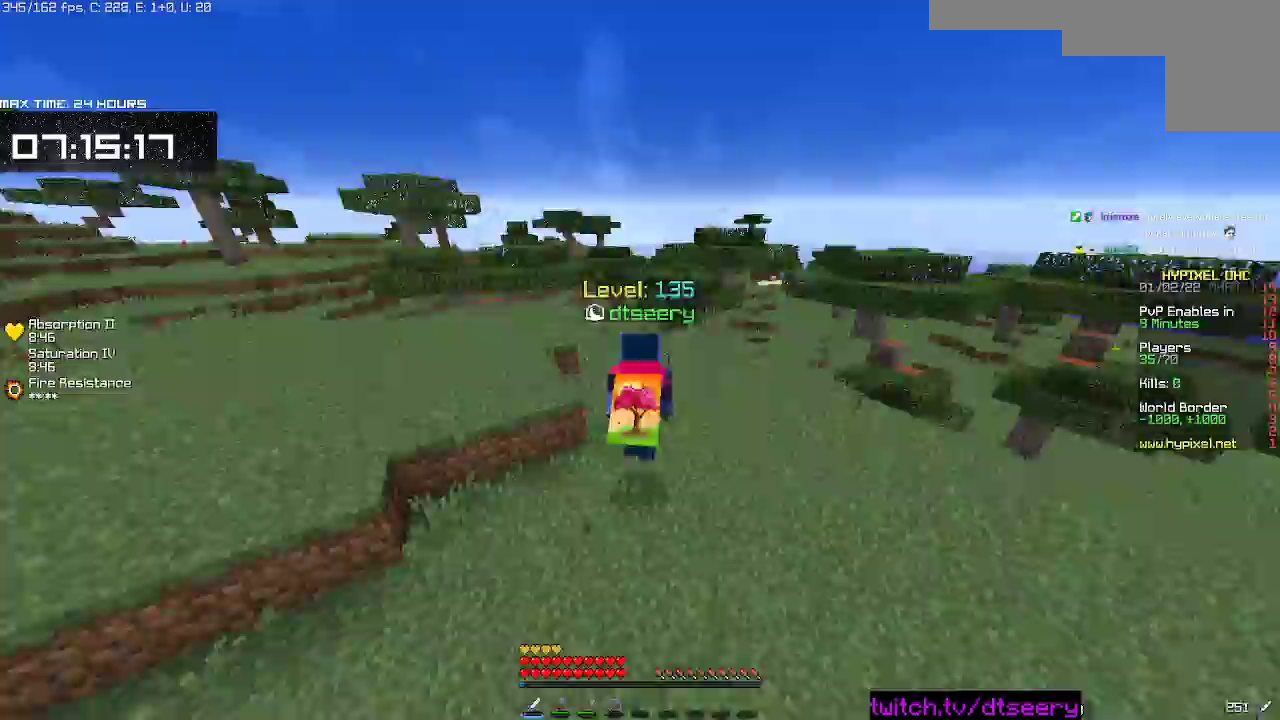
{"keys": ["space", "w"], "mouse": [], "events": []}
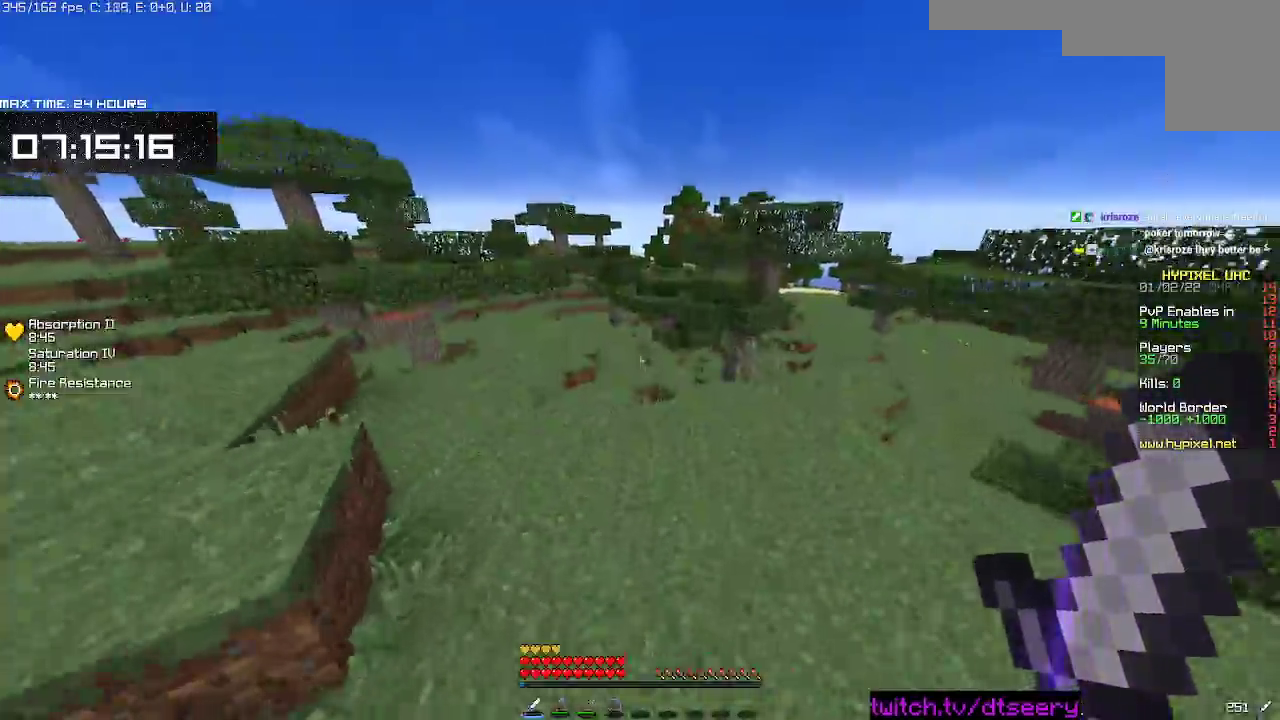
{"keys": ["a", "w"], "mouse": [], "events": [[367, "a", "down"], [467, "space", "up"]]}
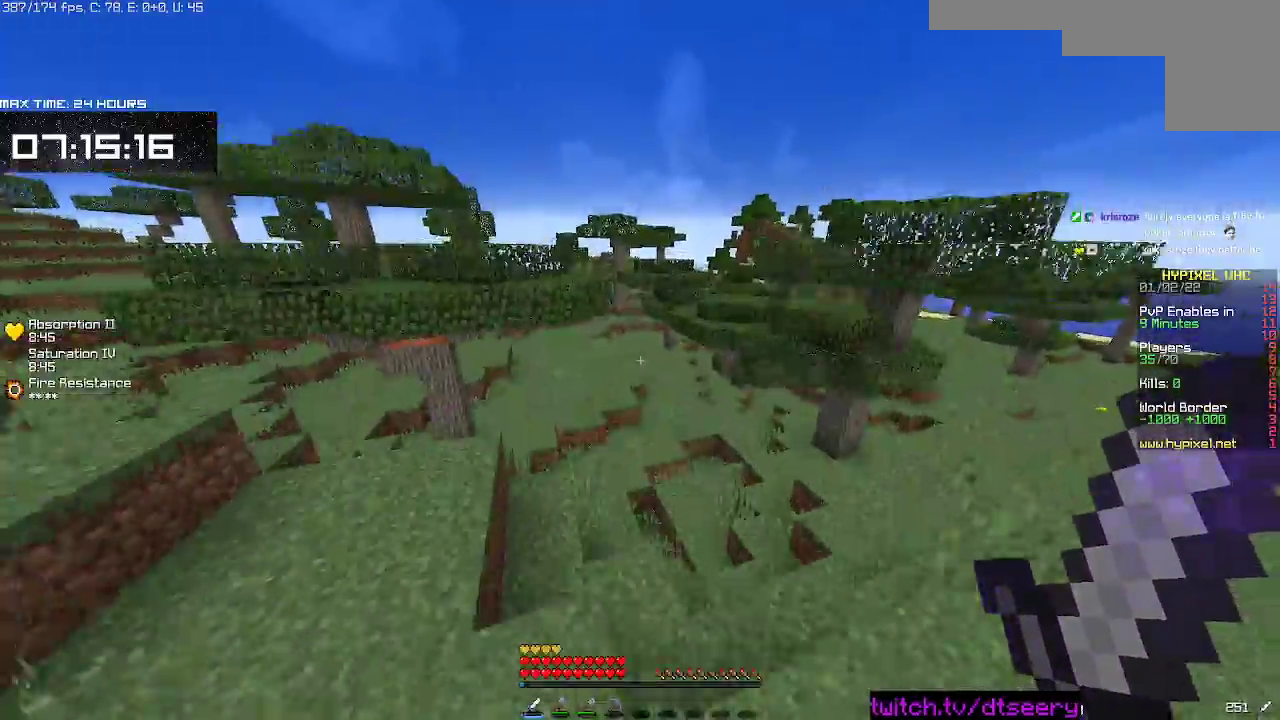
{"keys": ["w"], "mouse": [], "events": [[367, "a", "up"]]}
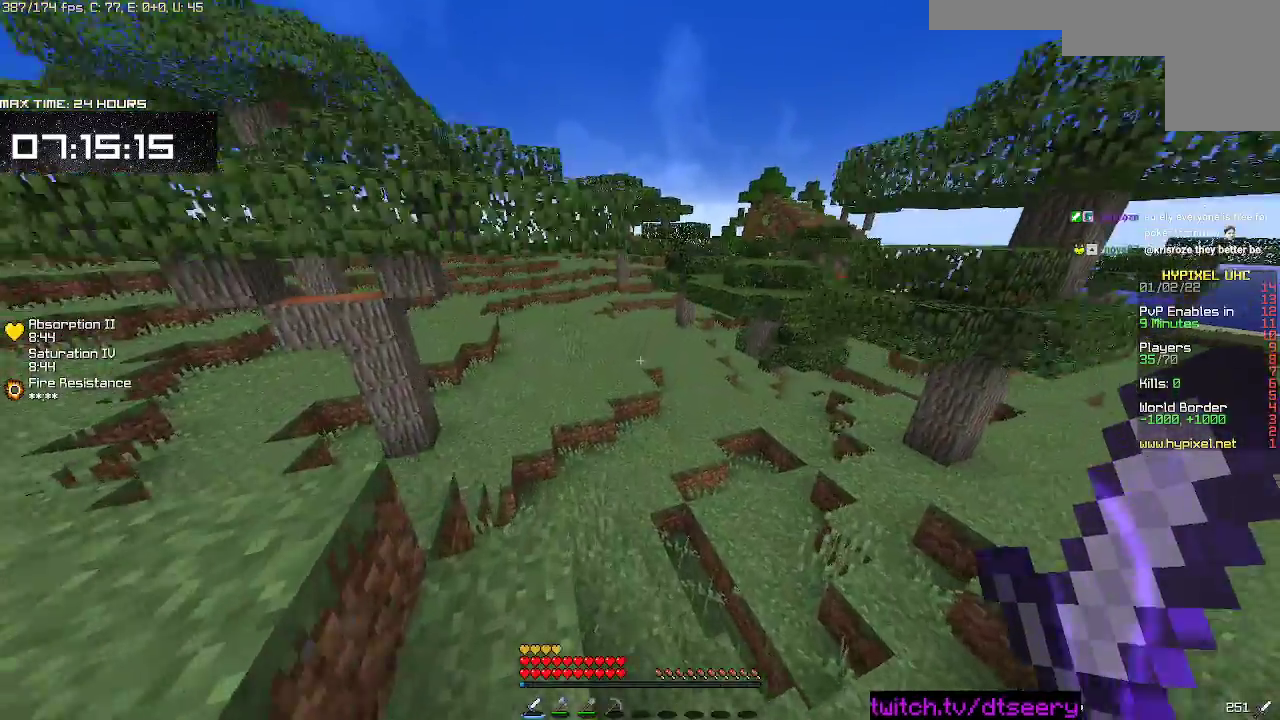
{"keys": ["a", "w"], "mouse": [], "events": [[383, "a", "down"]]}
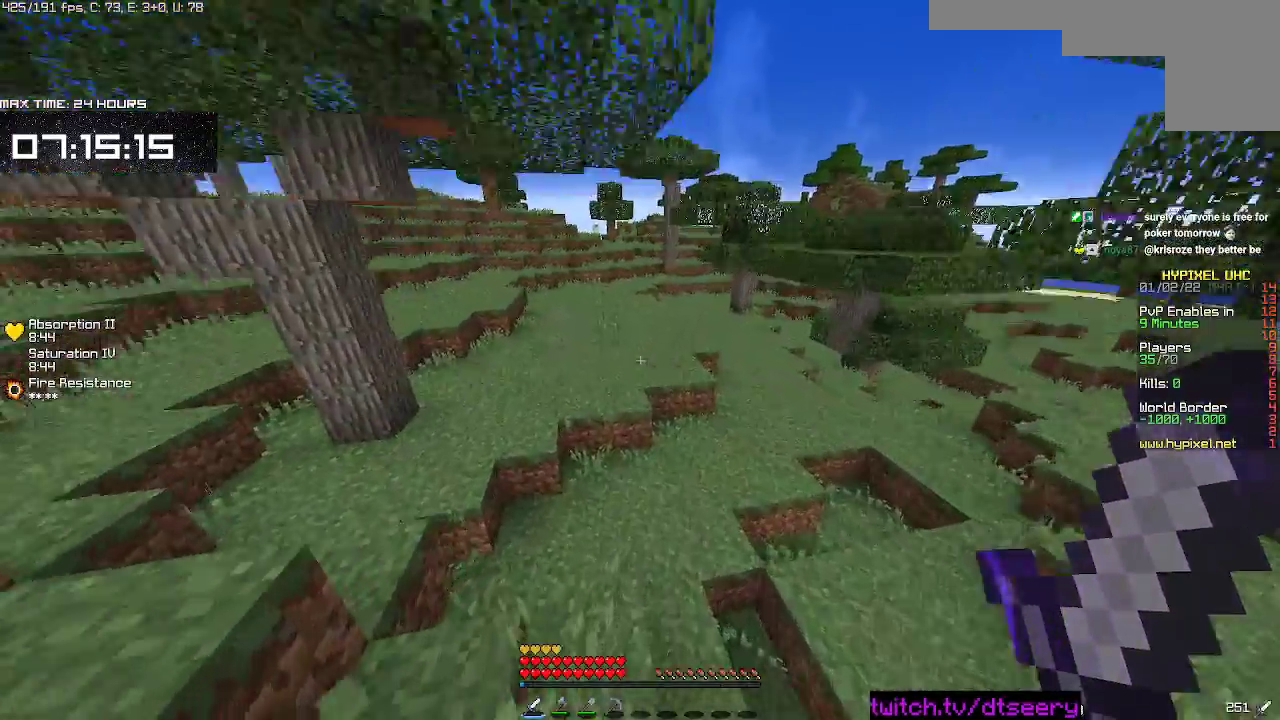
{"keys": ["w"], "mouse": [], "events": [[167, "a", "up"]]}
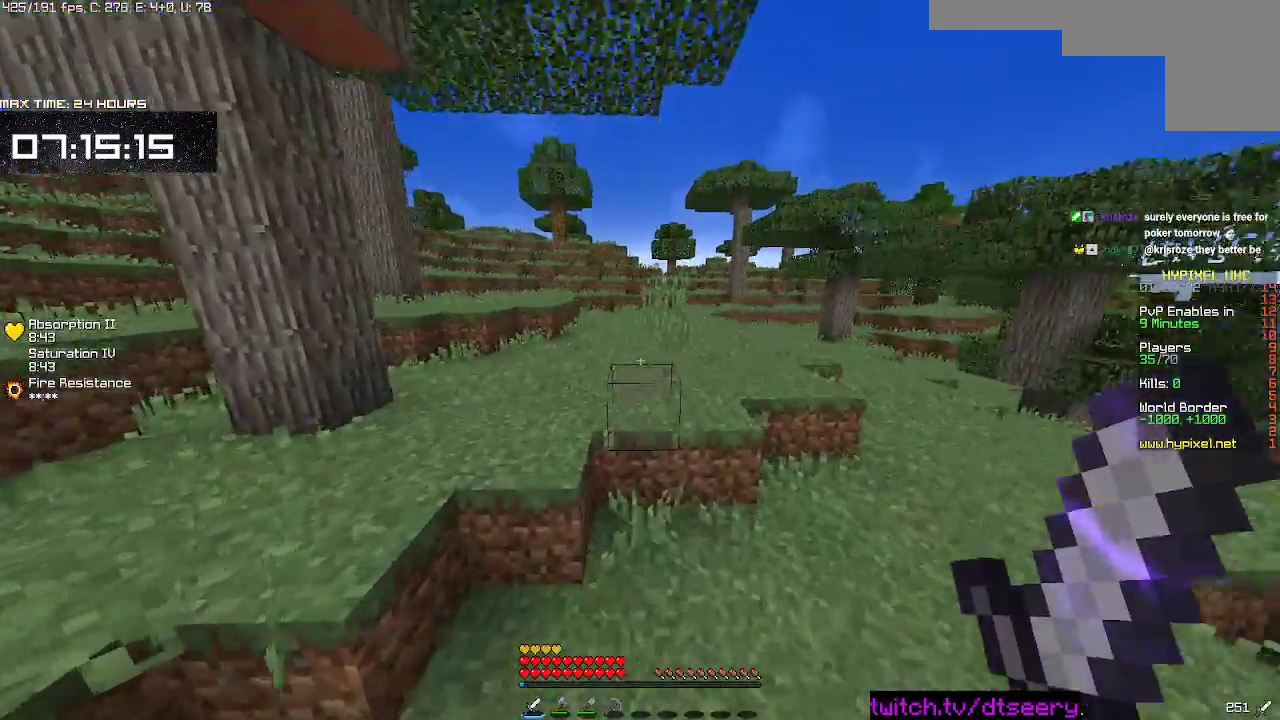
{"keys": ["w"], "mouse": [], "events": [[83, "space", "down"], [467, "space", "up"]]}
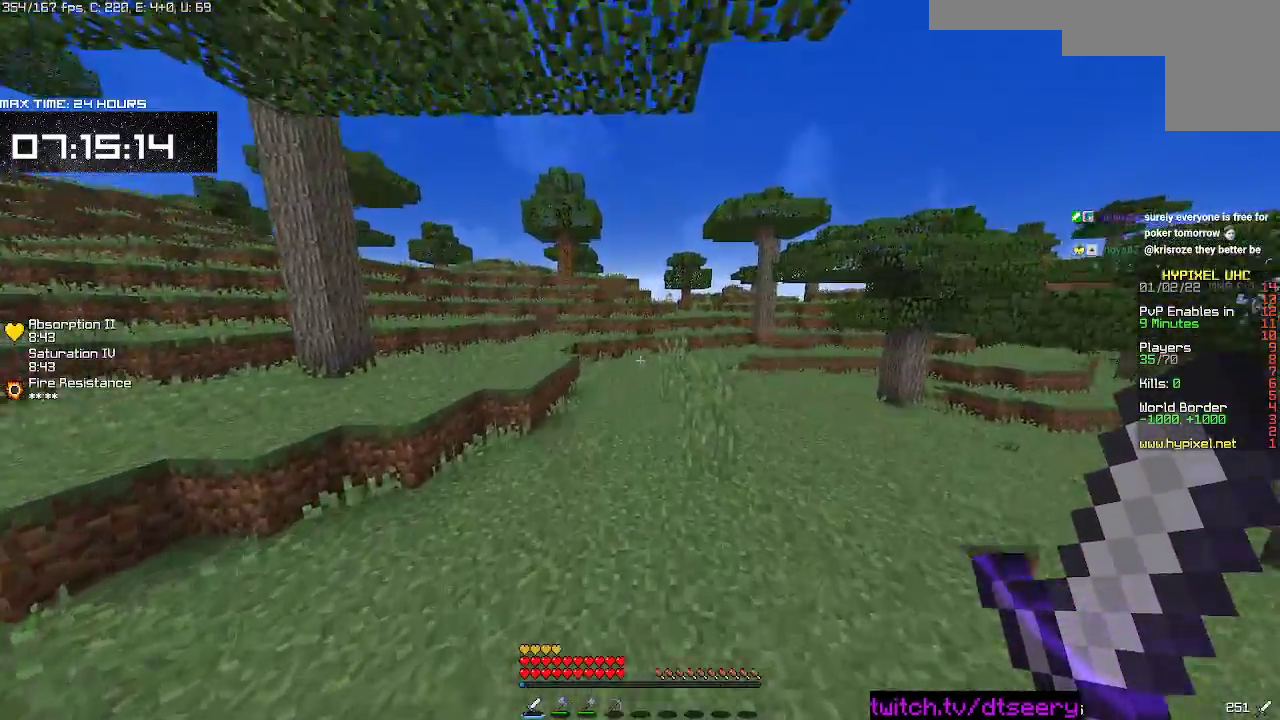
{"keys": ["w"], "mouse": [], "events": [[83, "space", "down"], [433, "space", "up"]]}
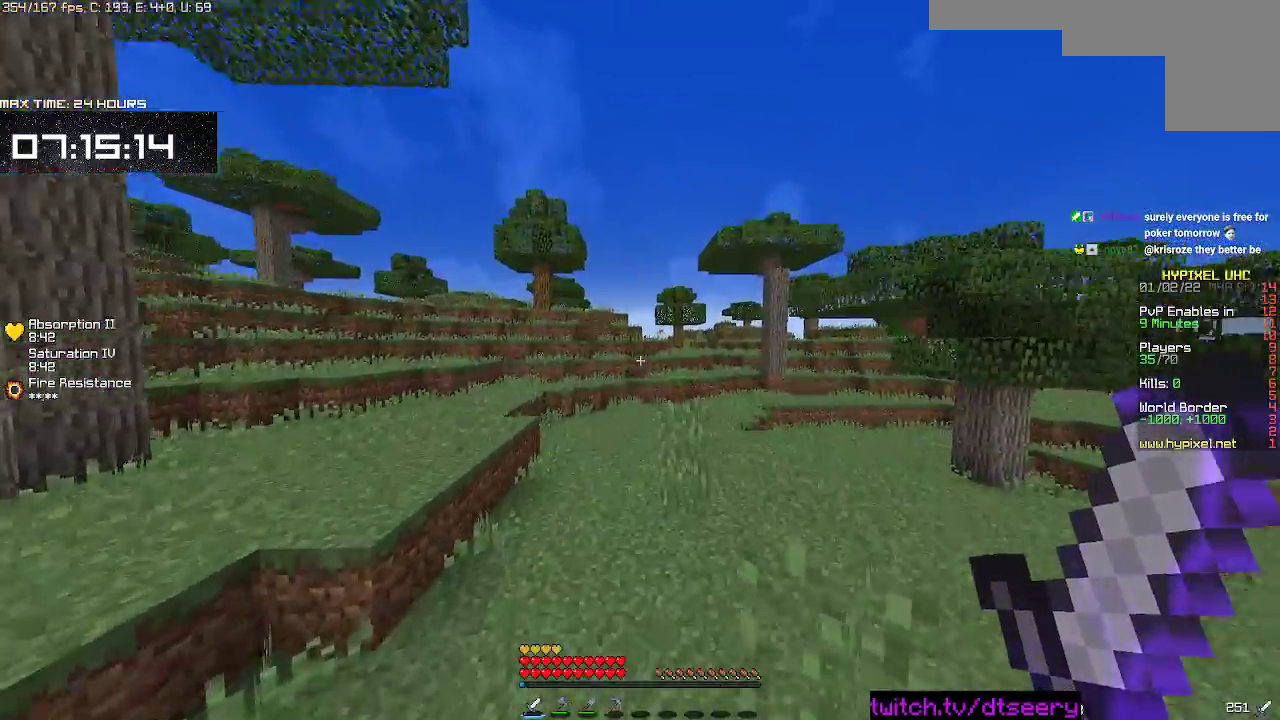
{"keys": ["space", "w"], "mouse": [], "events": [[50, "space", "down"]]}
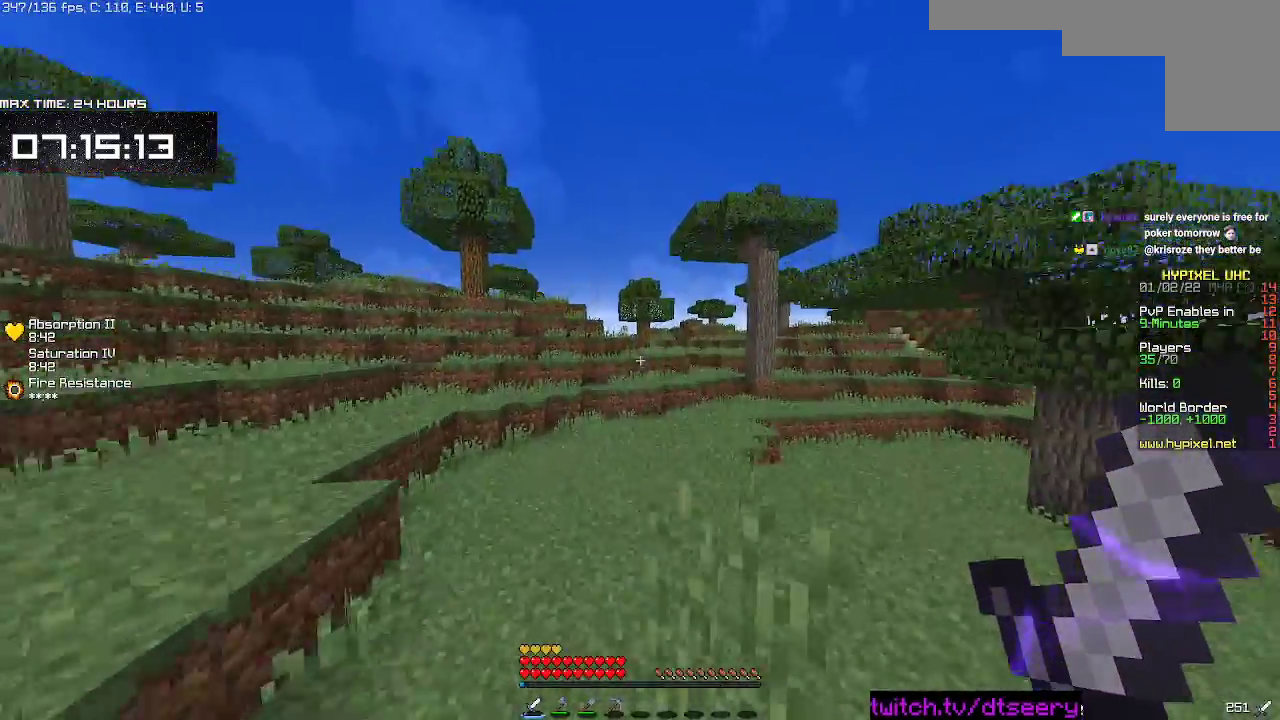
{"keys": ["space", "w"], "mouse": [], "events": []}
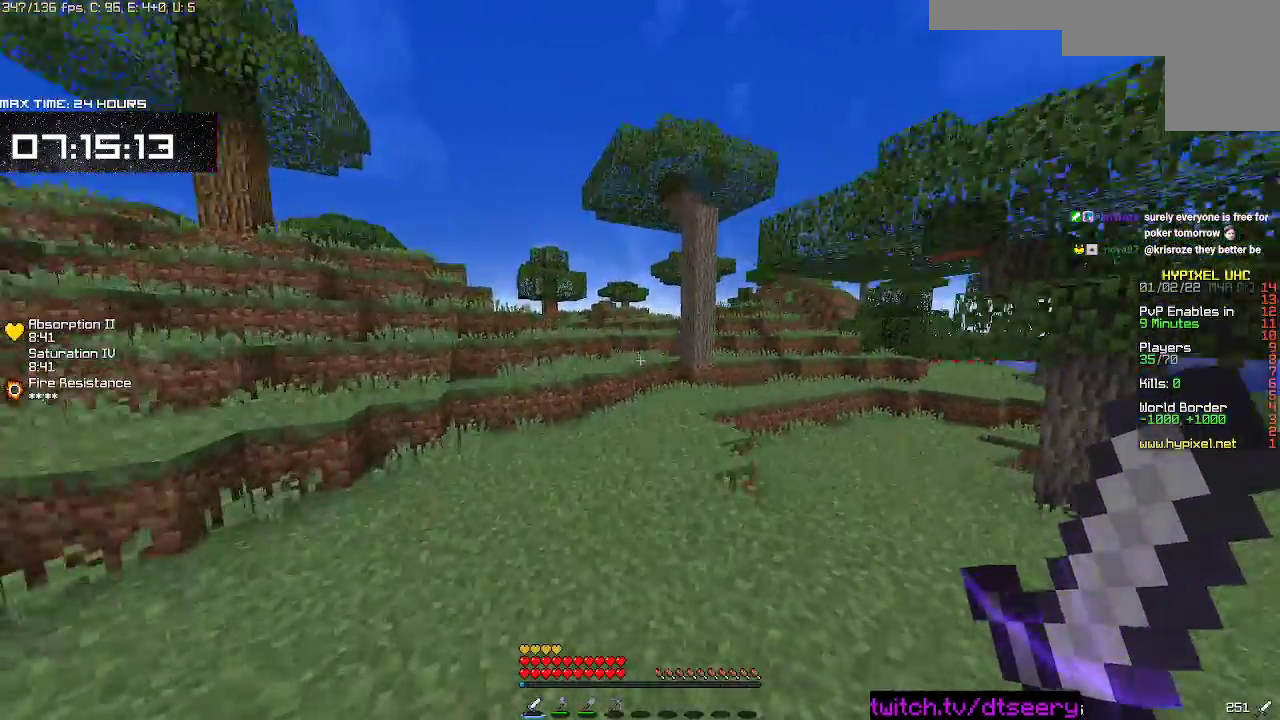
{"keys": ["space", "w"], "mouse": [], "events": [[250, "a", "down"], [367, "a", "up"]]}
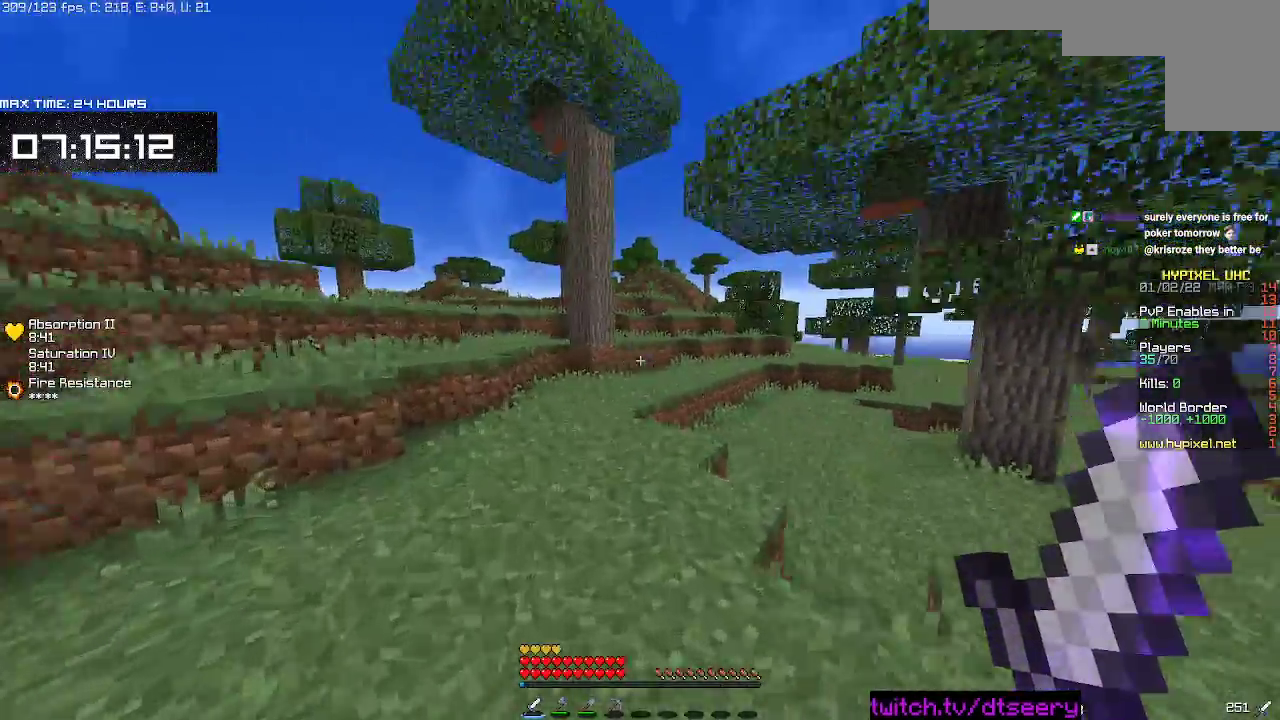
{"keys": ["a", "w"], "mouse": [], "events": [[50, "a", "down"], [183, "space", "up"]]}
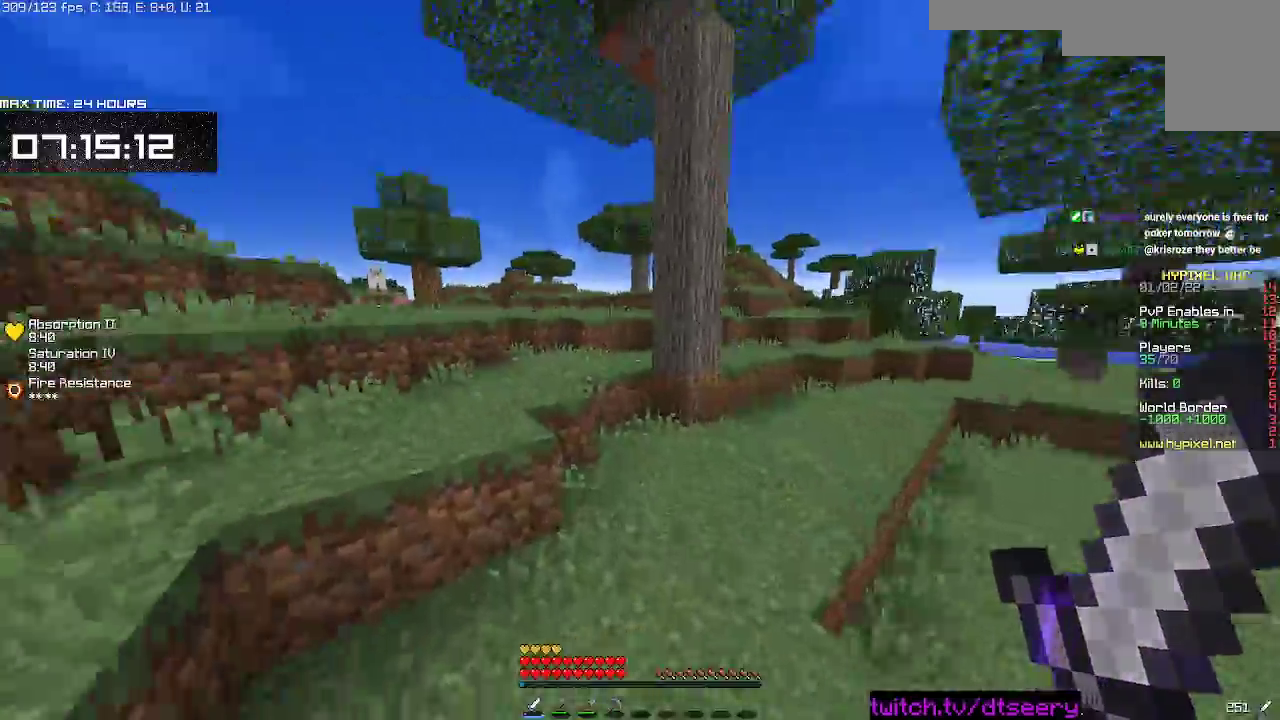
{"keys": ["w"], "mouse": [], "events": [[83, "space", "down"], [267, "a", "up"], [317, "space", "up"]]}
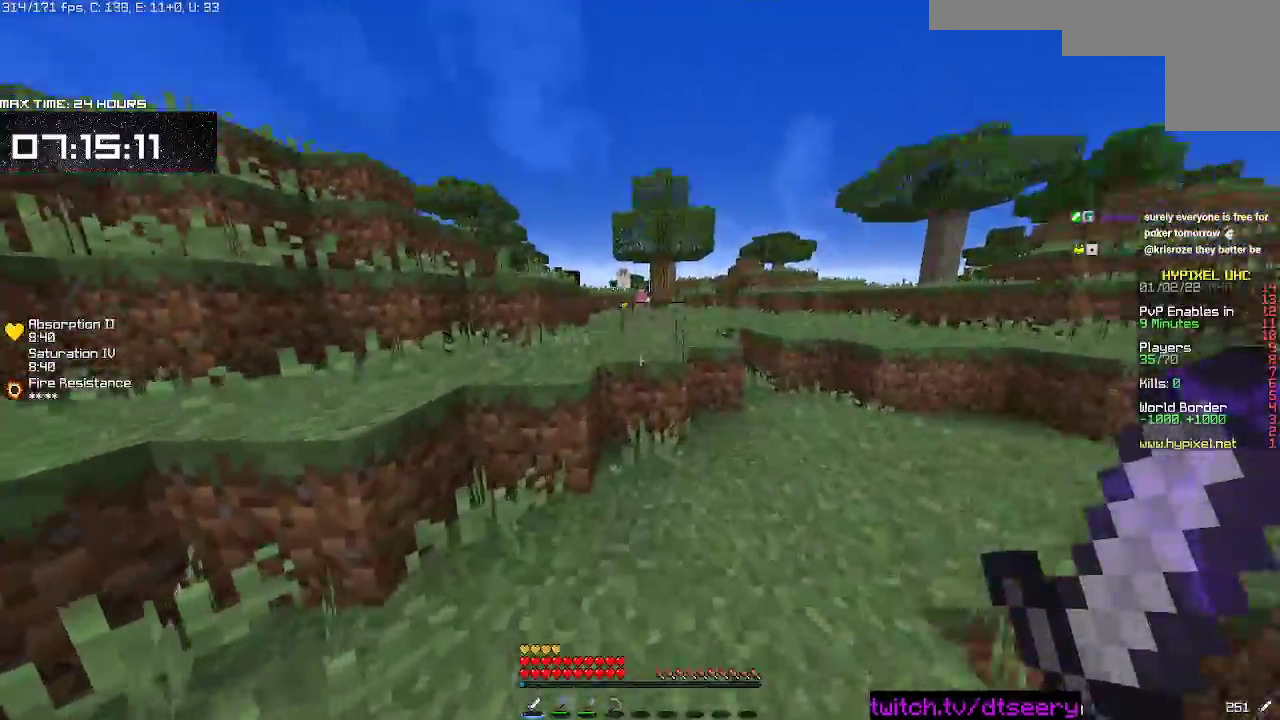
{"keys": ["d", "space", "w"], "mouse": [], "events": [[117, "space", "down"], [383, "d", "down"]]}
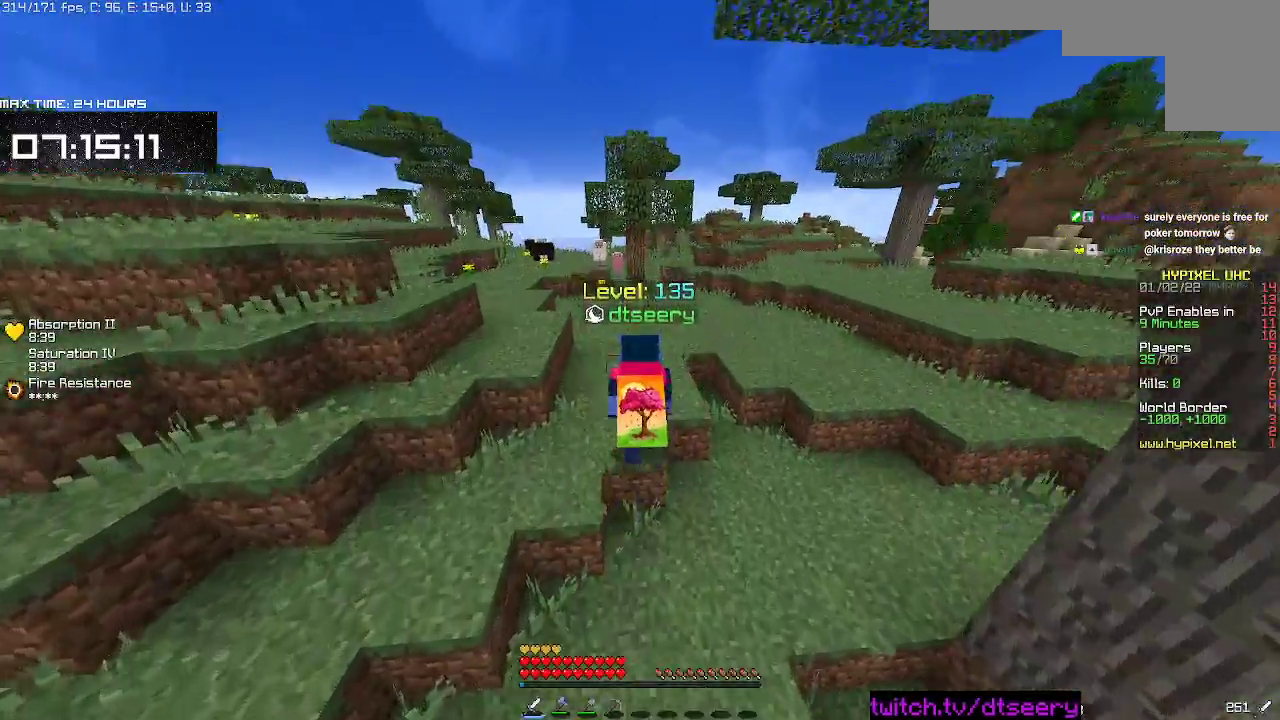
{"keys": ["d", "space", "w"], "mouse": [], "events": []}
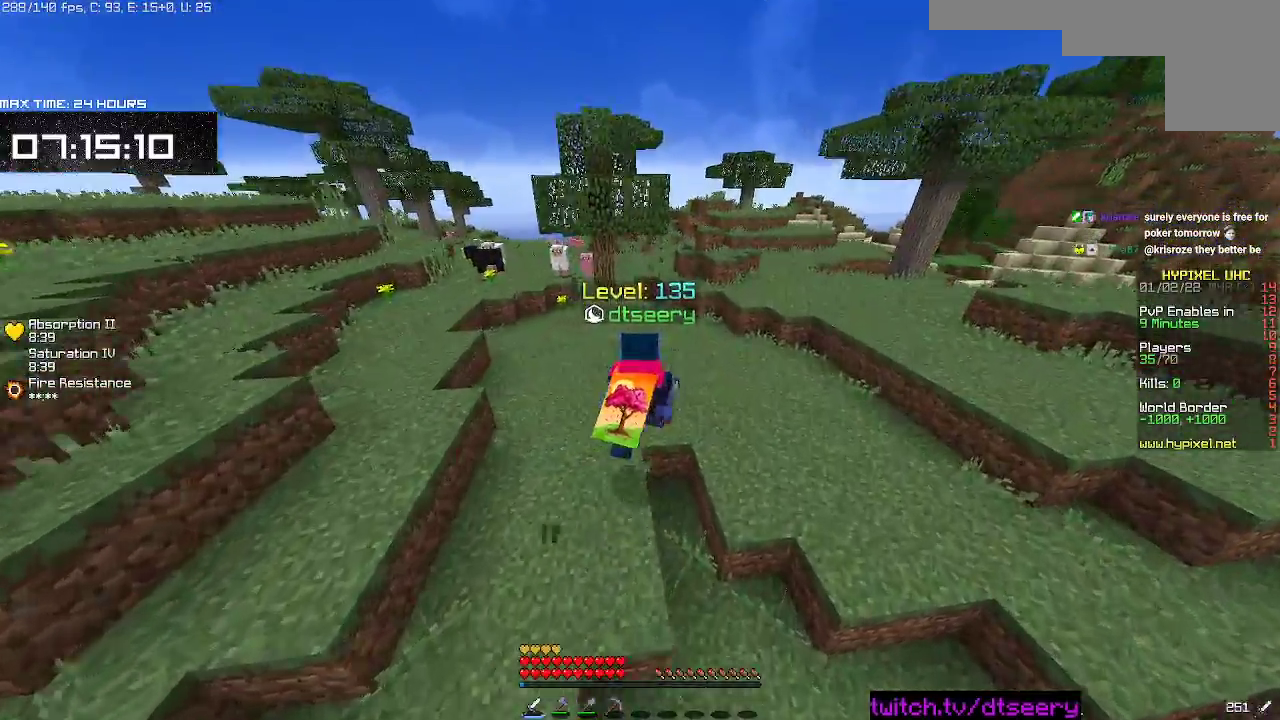
{"keys": ["w"], "mouse": [], "events": [[467, "space", "up"], [483, "d", "up"]]}
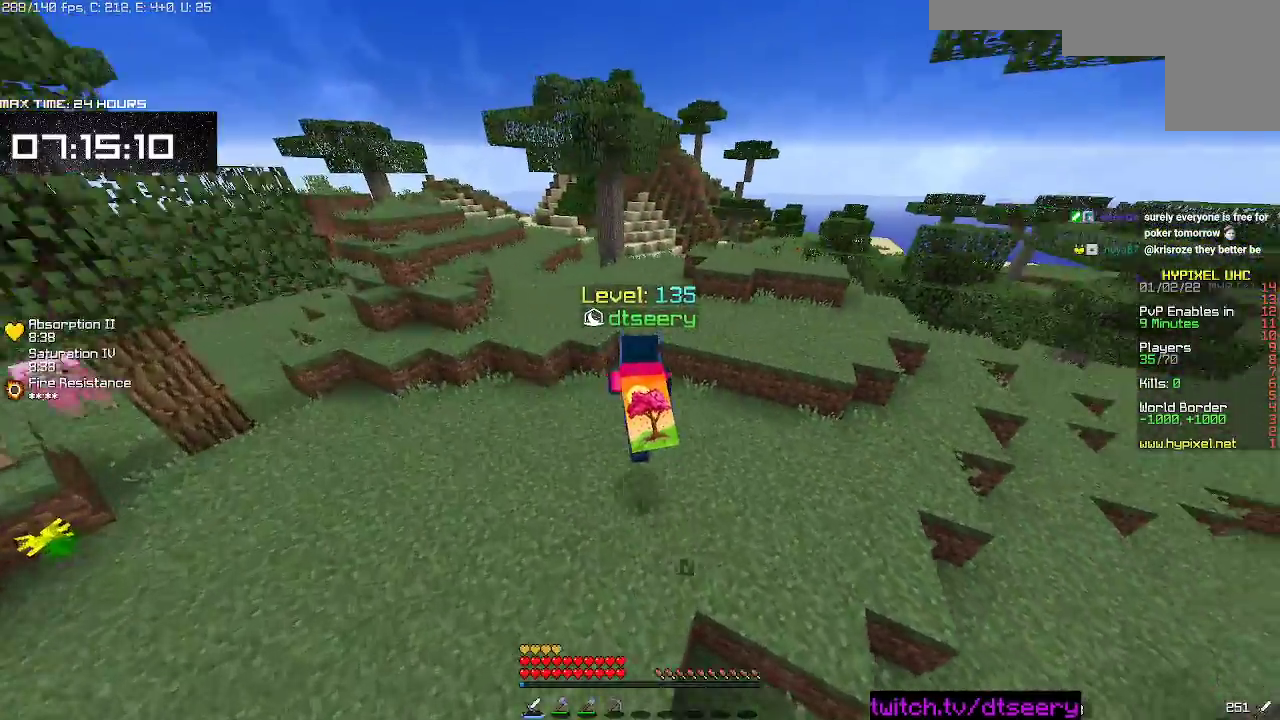
{"keys": ["space", "w"], "mouse": [], "events": [[317, "space", "down"]]}
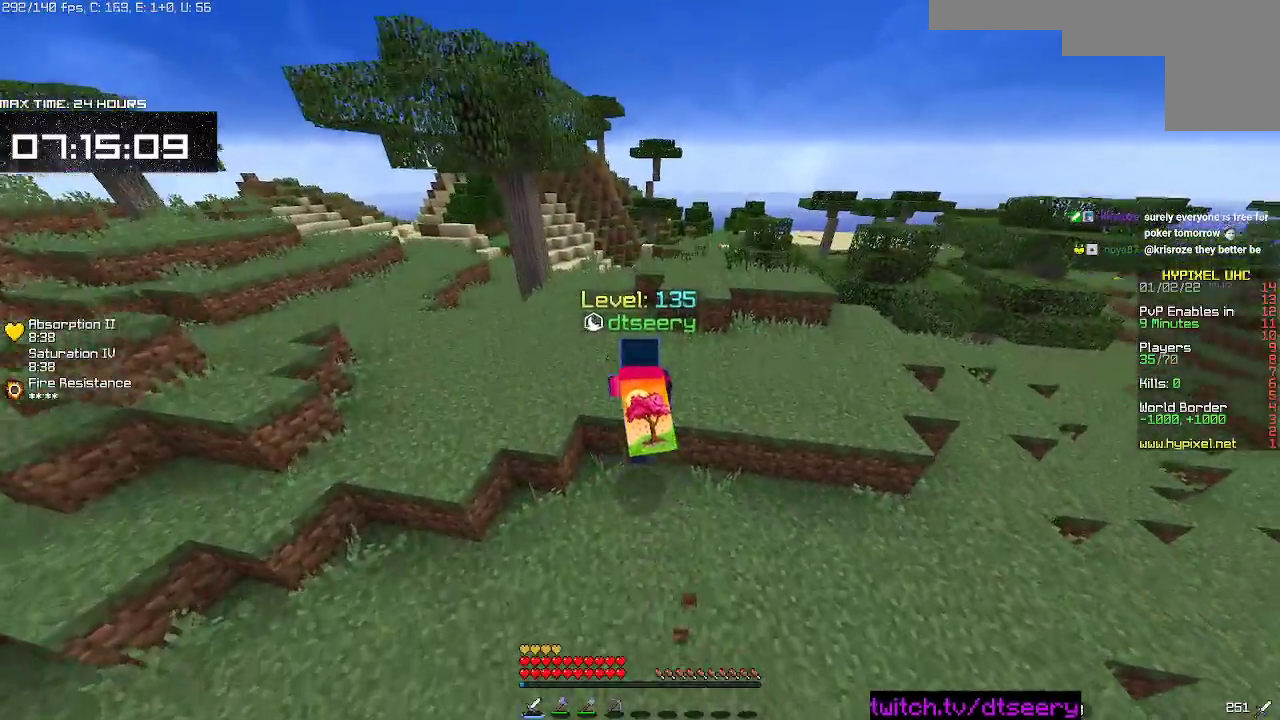
{"keys": ["space", "w"], "mouse": [], "events": [[67, "space", "up"], [283, "space", "down"]]}
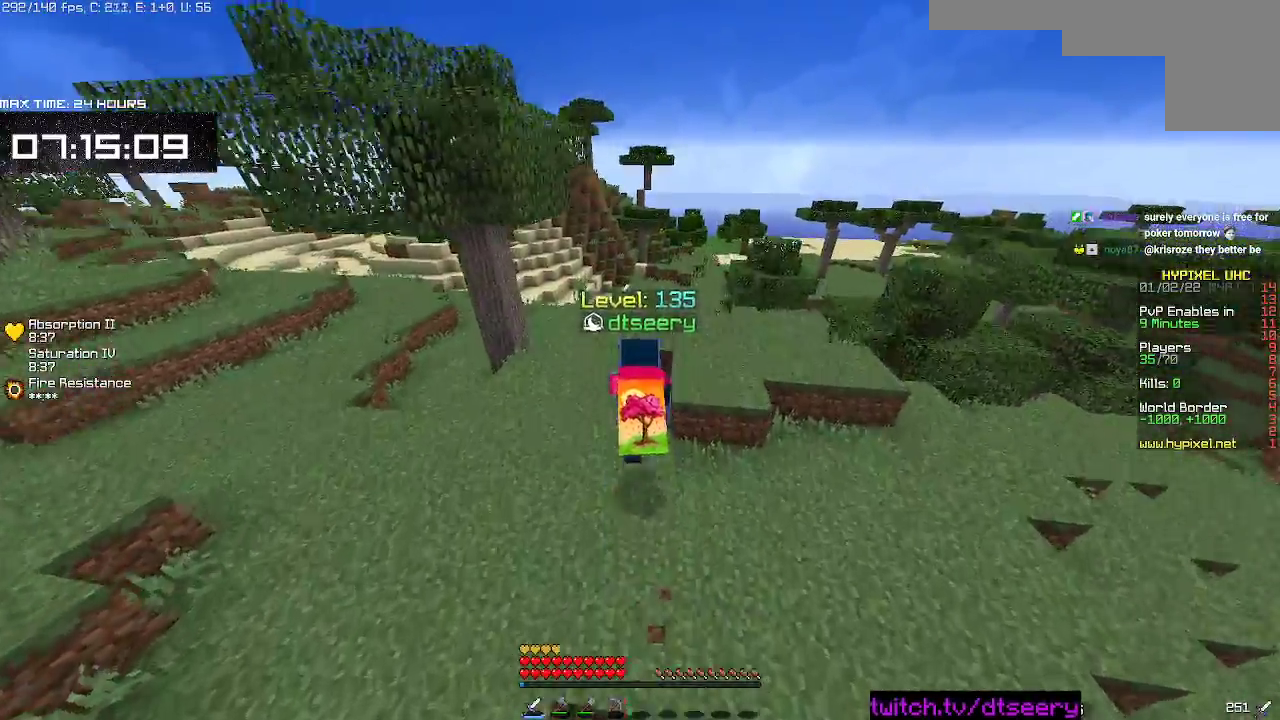
{"keys": ["a", "space", "w"], "mouse": [], "events": [[83, "space", "up"], [350, "a", "down"], [350, "space", "down"]]}
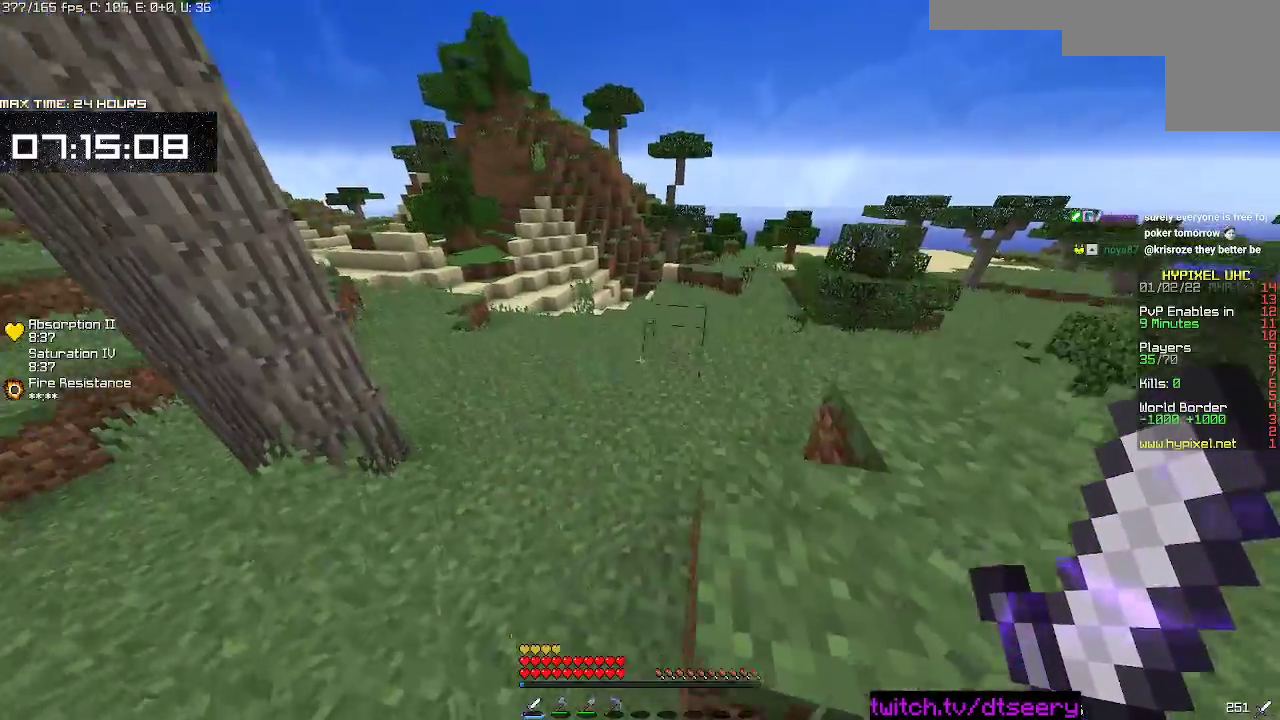
{"keys": ["space", "w"], "mouse": [], "events": [[117, "space", "up"], [433, "a", "up"], [450, "space", "down"]]}
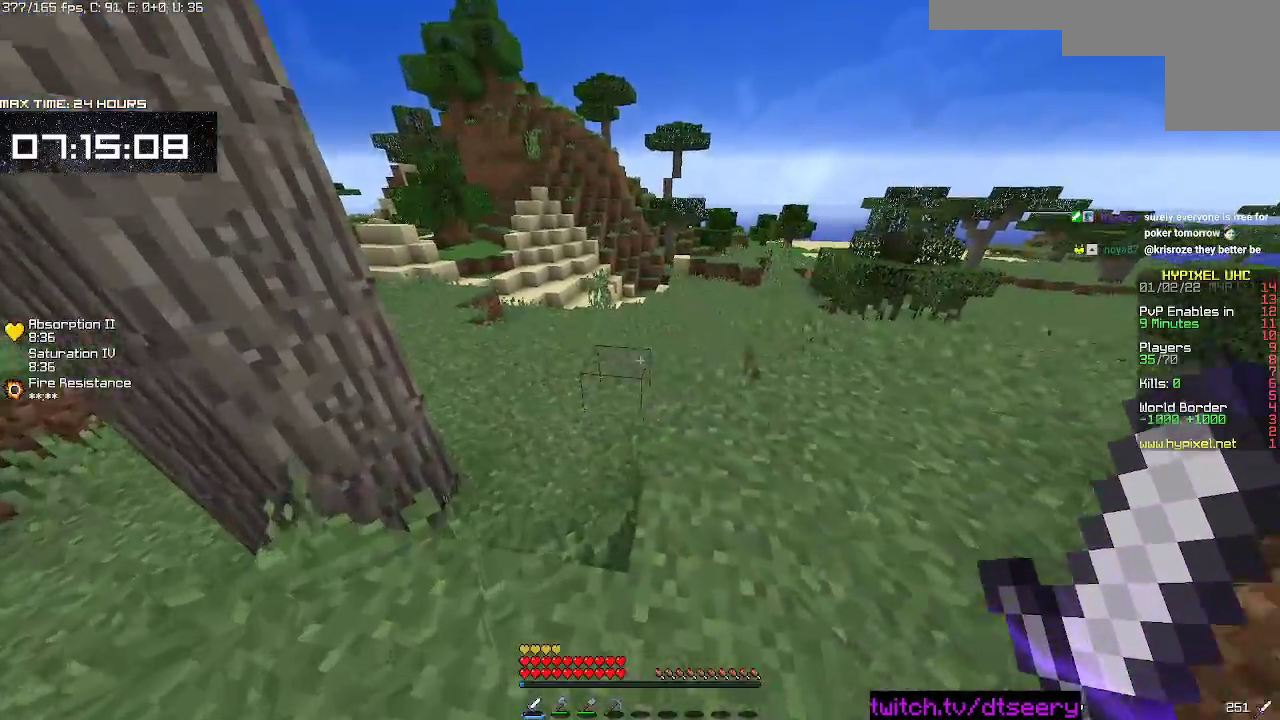
{"keys": ["a", "w"], "mouse": [], "events": [[217, "a", "down"], [233, "space", "up"]]}
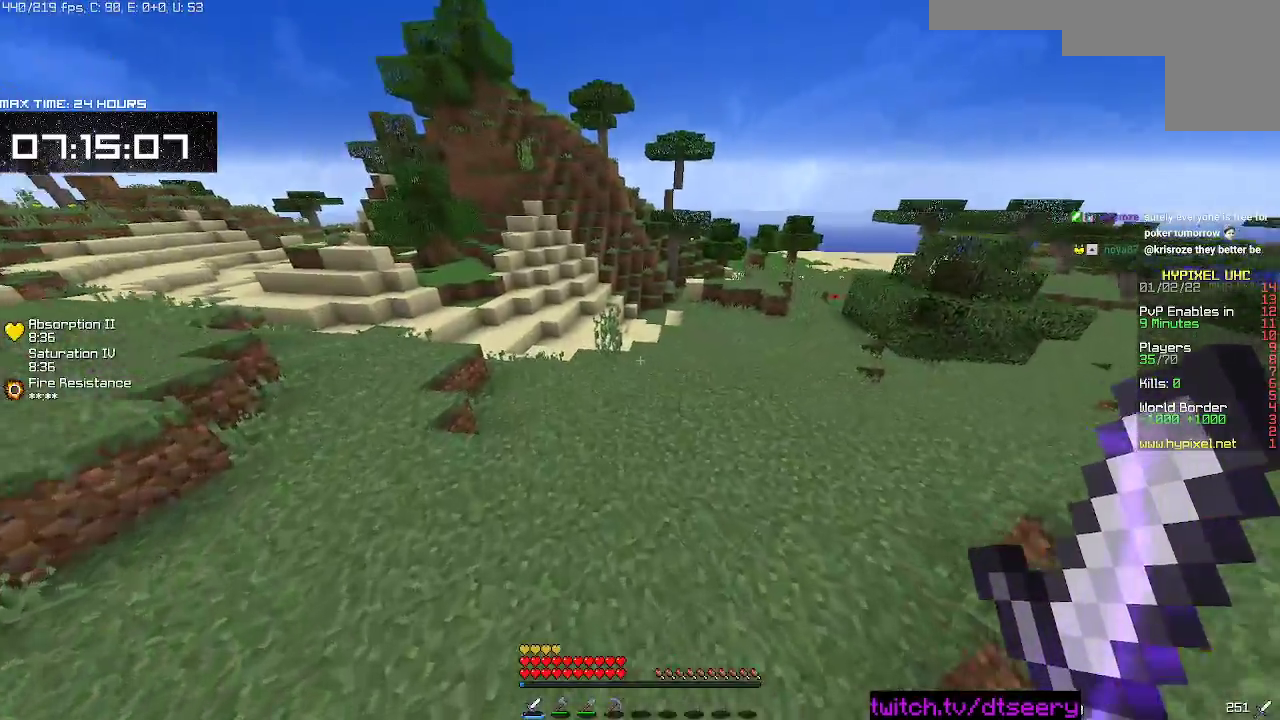
{"keys": ["a"], "mouse": [], "events": [[33, "space", "down"], [233, "w", "up"], [333, "space", "up"]]}
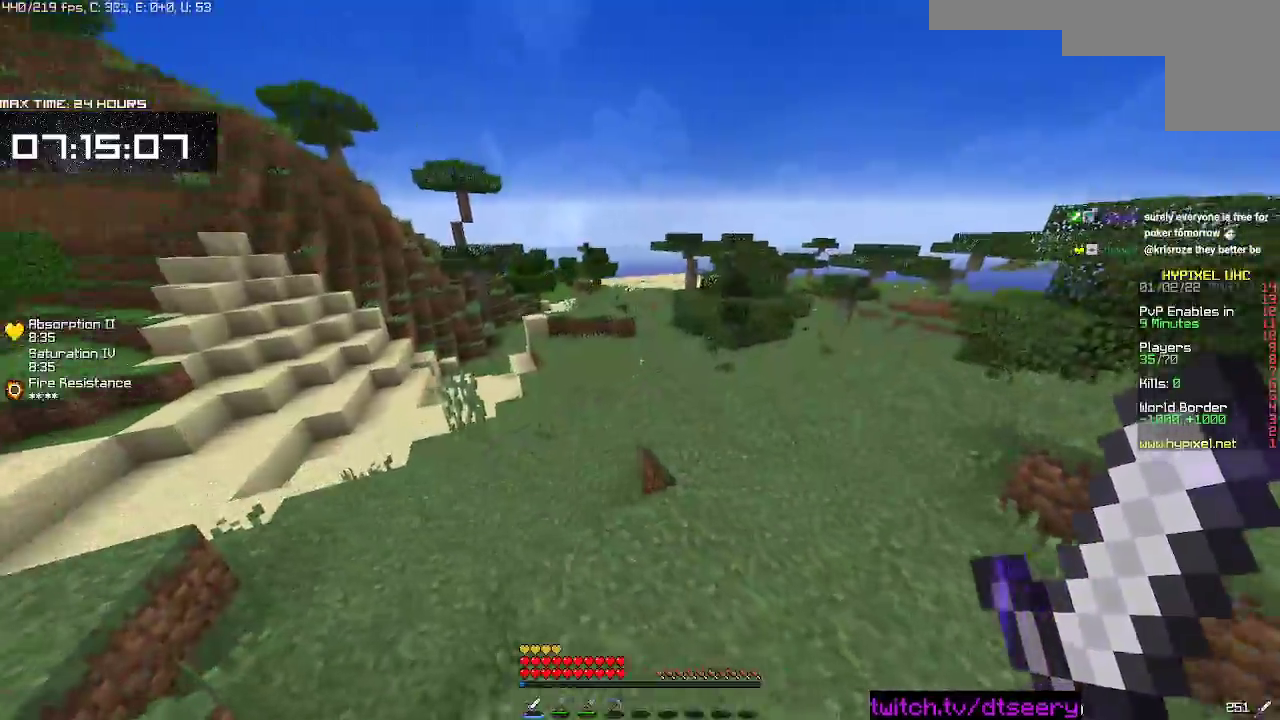
{"keys": ["a", "w"], "mouse": [], "events": [[250, "w", "down"]]}
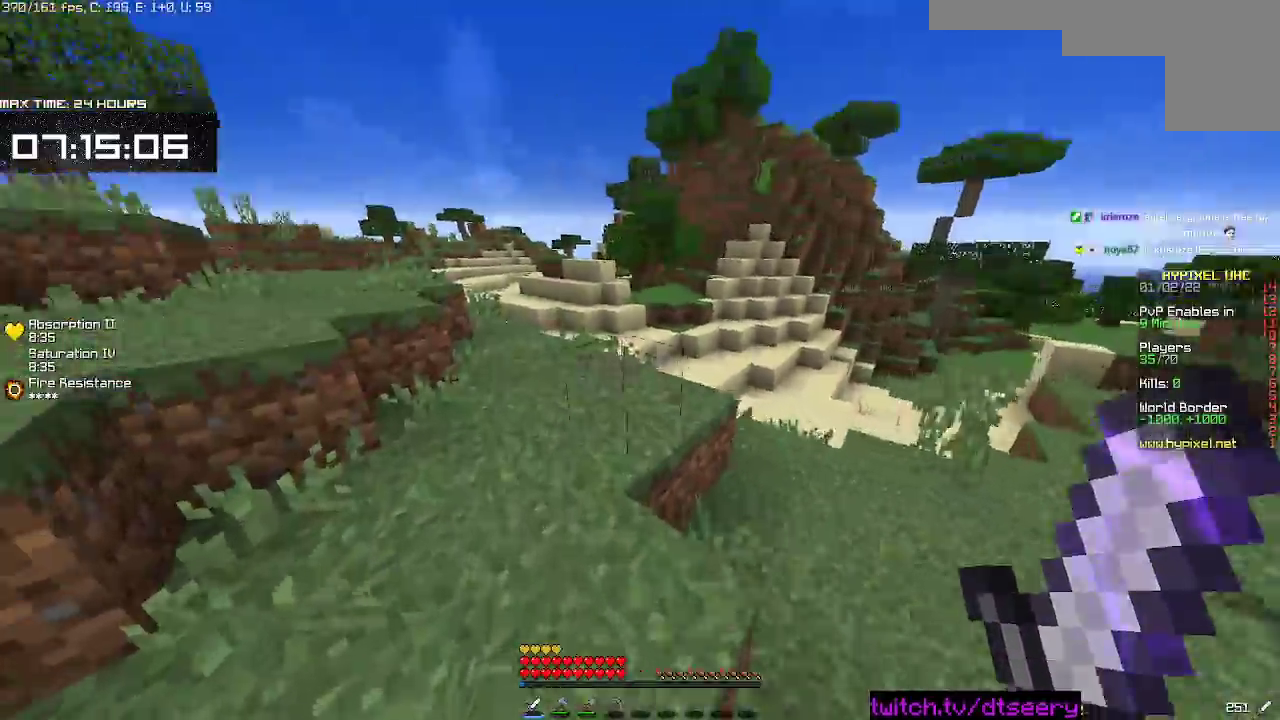
{"keys": ["a", "w"], "mouse": [], "events": [[217, "space", "down"], [483, "space", "up"]]}
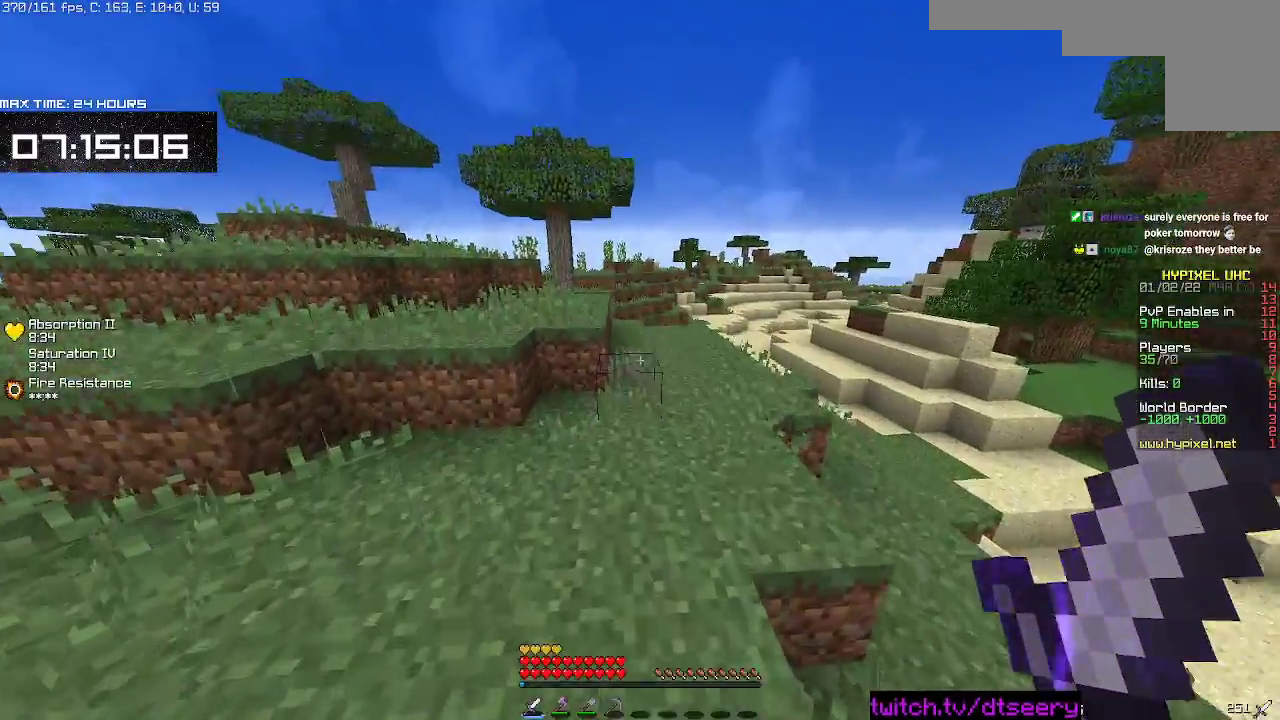
{"keys": ["a", "space", "w"], "mouse": [], "events": [[117, "a", "up"], [283, "space", "down"], [433, "a", "down"]]}
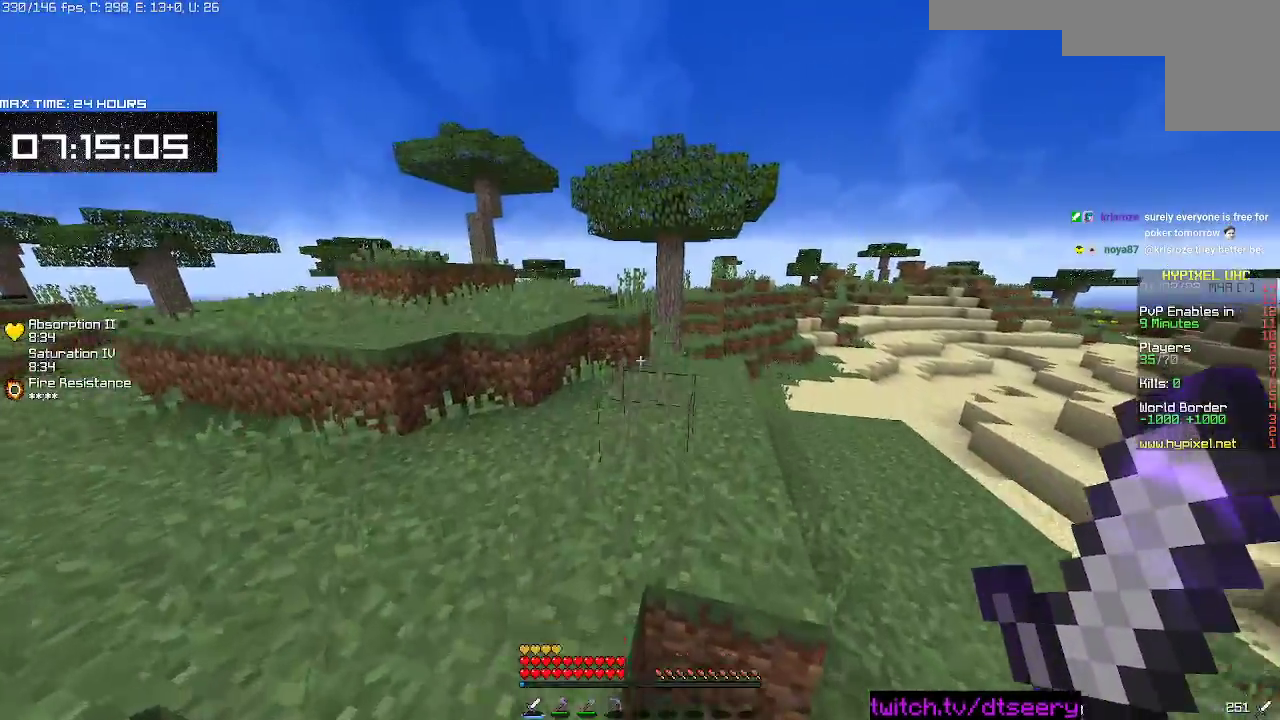
{"keys": ["a", "space", "w"], "mouse": [], "events": [[50, "space", "up"], [383, "space", "down"]]}
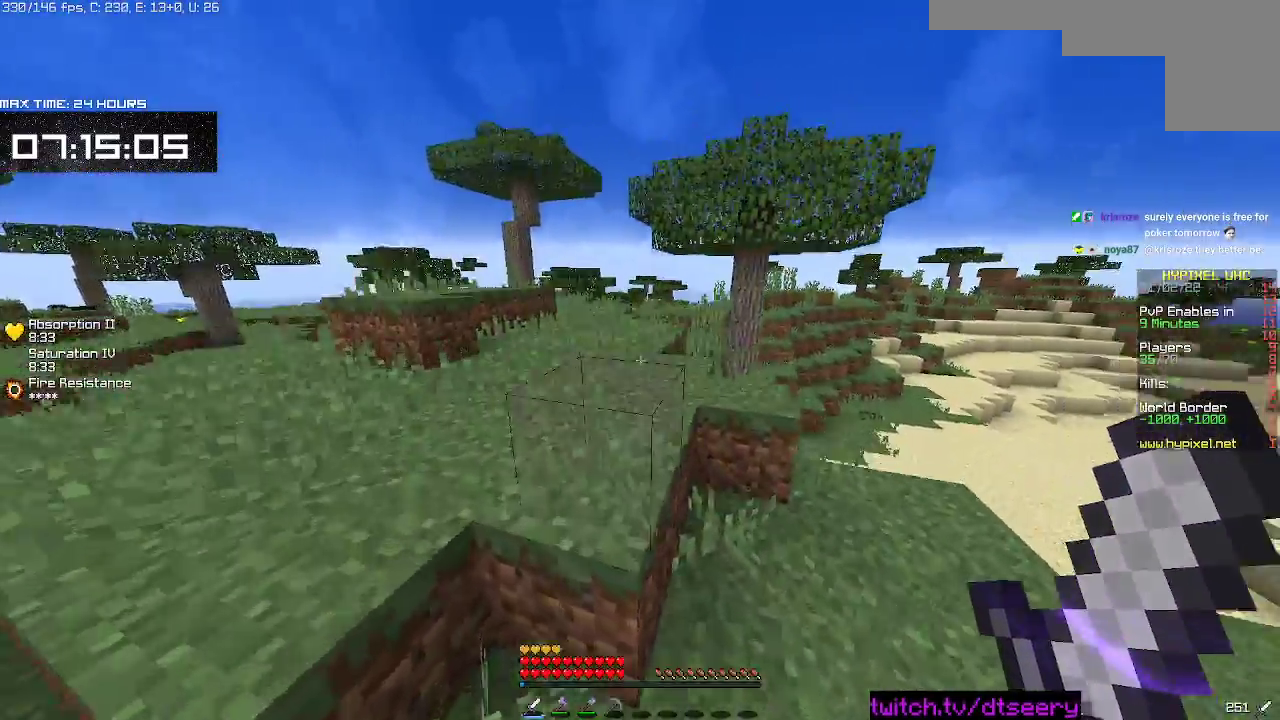
{"keys": ["a", "space", "w"], "mouse": [], "events": [[100, "space", "up"], [250, "space", "down"]]}